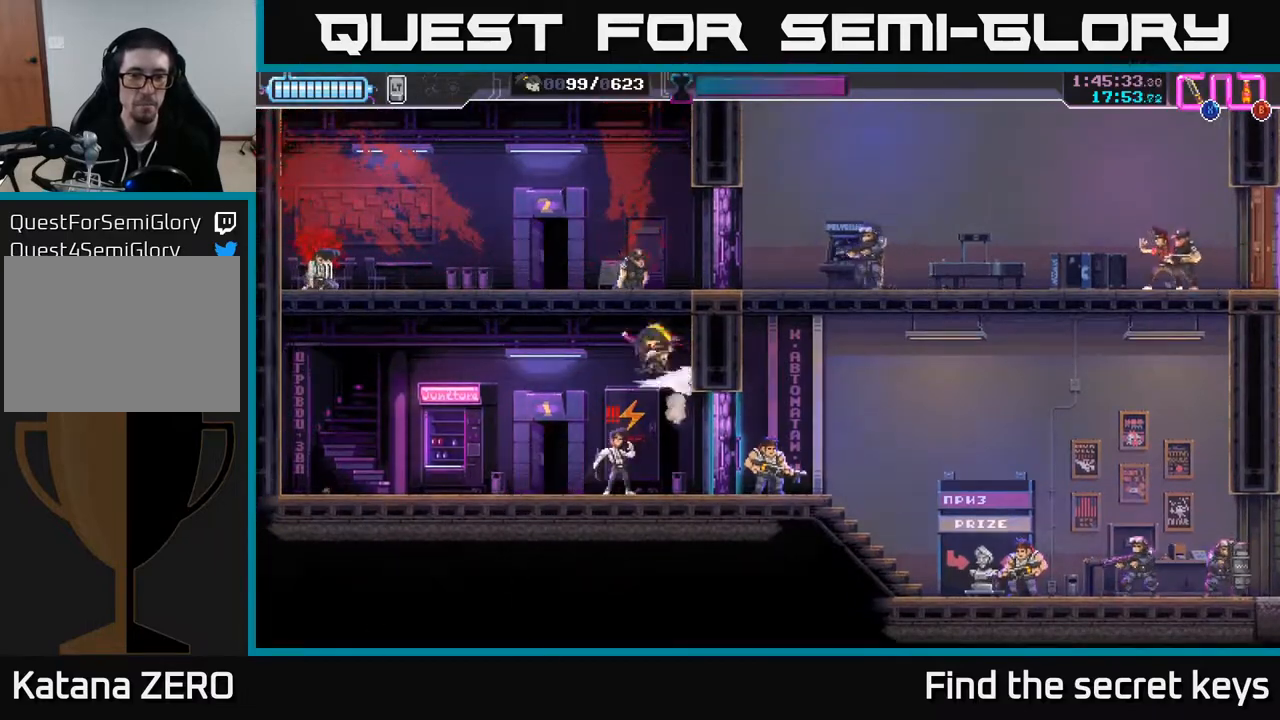
Gameplay with a controller (Xbox layout); each line is a JSON object with the inputs held at the frame after it. "events" lists button and stick changes between this image and that frame as [ms after this image, input, new state], when the widget could be followed in between.
{"buttons": [], "left_stick": "center", "right_stick": "center", "events": [[83, "X", "down"], [133, "A", "up"], [217, "X", "up"], [417, "left_stick", "center"]]}
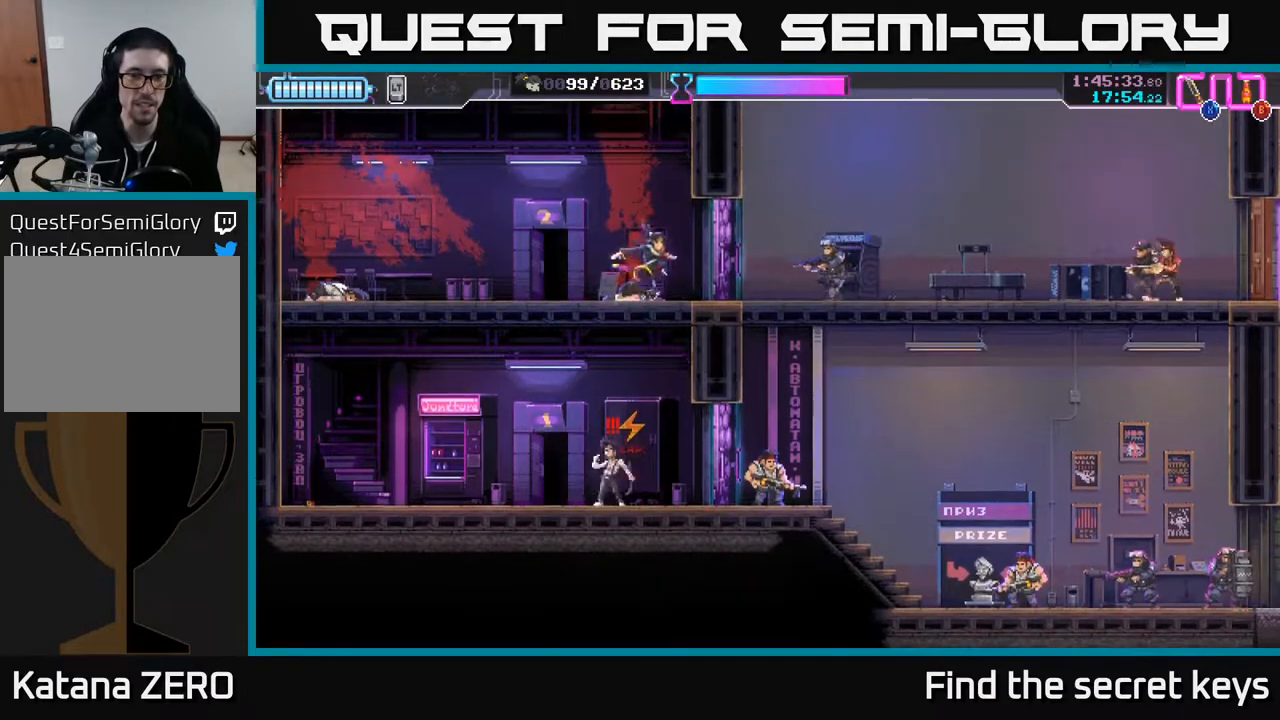
{"buttons": [], "left_stick": "right", "right_stick": "center", "events": [[133, "left_stick", "right"], [200, "X", "down"], [333, "X", "up"]]}
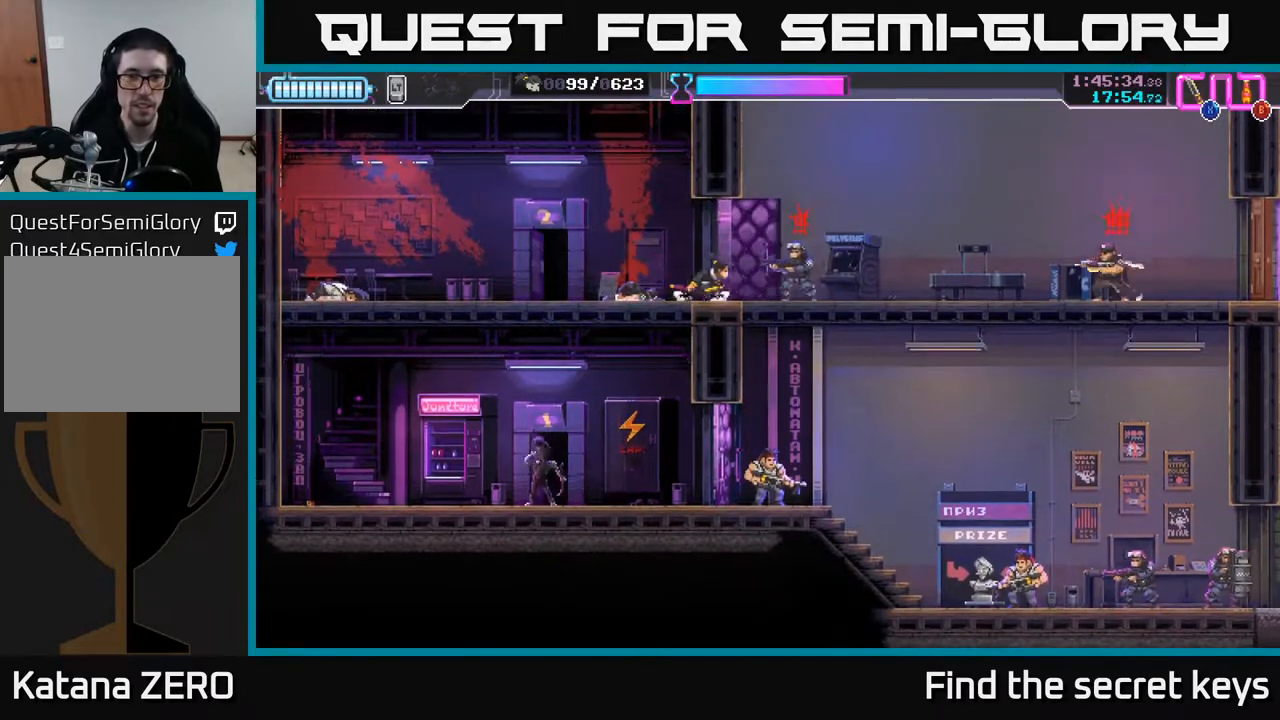
{"buttons": [], "left_stick": "right", "right_stick": "center", "events": [[33, "R2", "down"], [167, "X", "down"], [183, "R2", "up"], [250, "X", "up"], [350, "B", "down"], [433, "B", "up"]]}
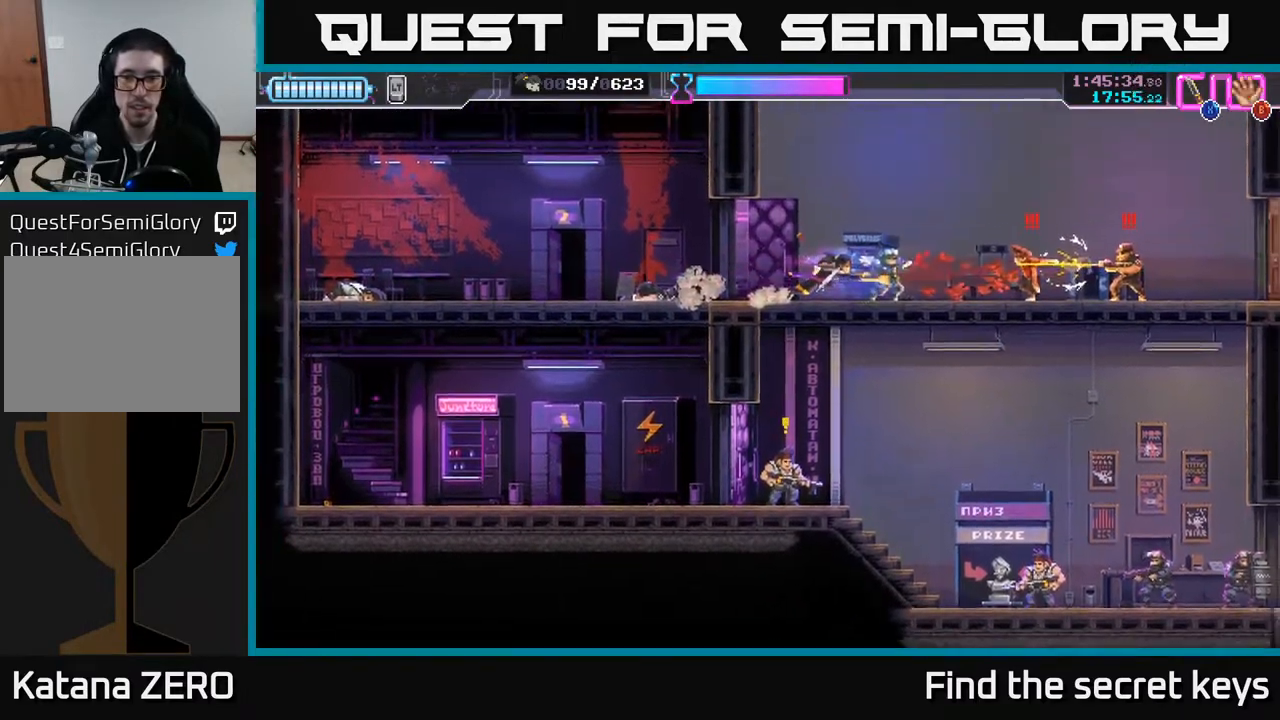
{"buttons": ["X"], "left_stick": "right", "right_stick": "center", "events": [[17, "B", "down"], [83, "B", "up"], [217, "R2", "down"], [317, "R2", "up"], [433, "X", "down"]]}
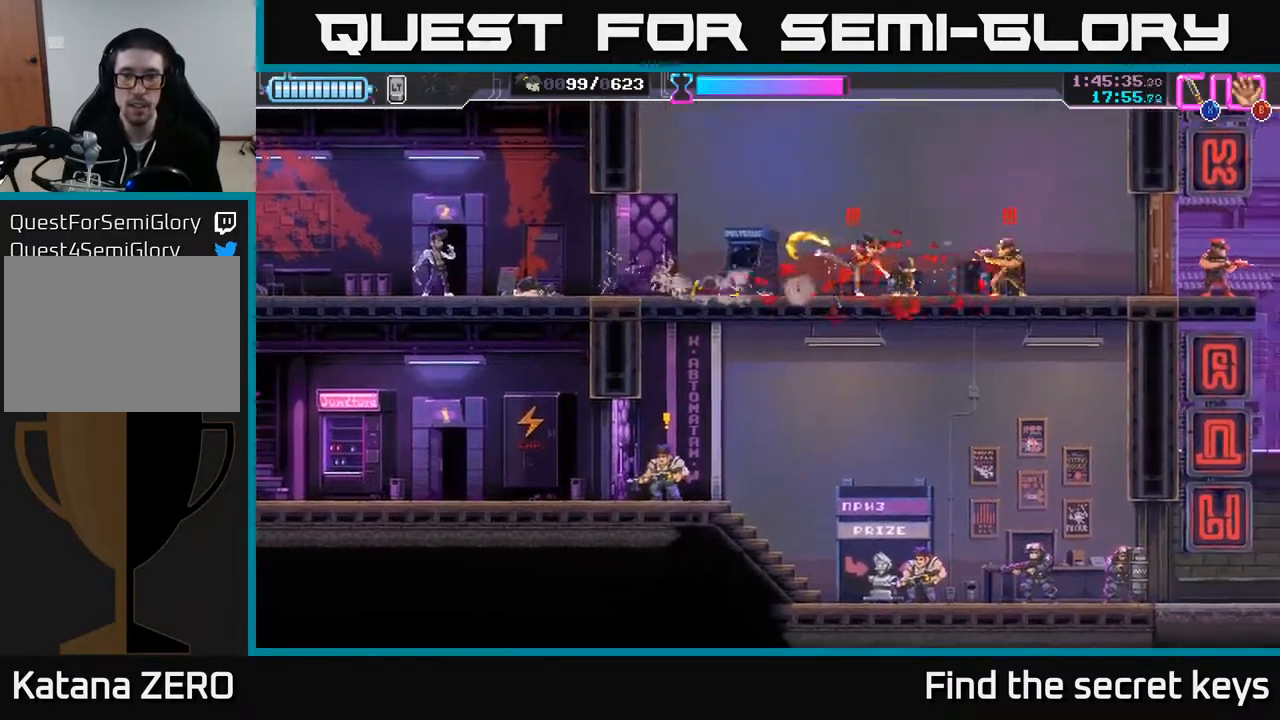
{"buttons": ["A", "R2"], "left_stick": "center", "right_stick": "center", "events": [[33, "X", "up"], [83, "X", "down"], [150, "X", "up"], [217, "X", "down"], [300, "X", "up"], [367, "X", "down"], [400, "left_stick", "center"], [433, "A", "down"], [467, "X", "up"], [500, "R2", "down"]]}
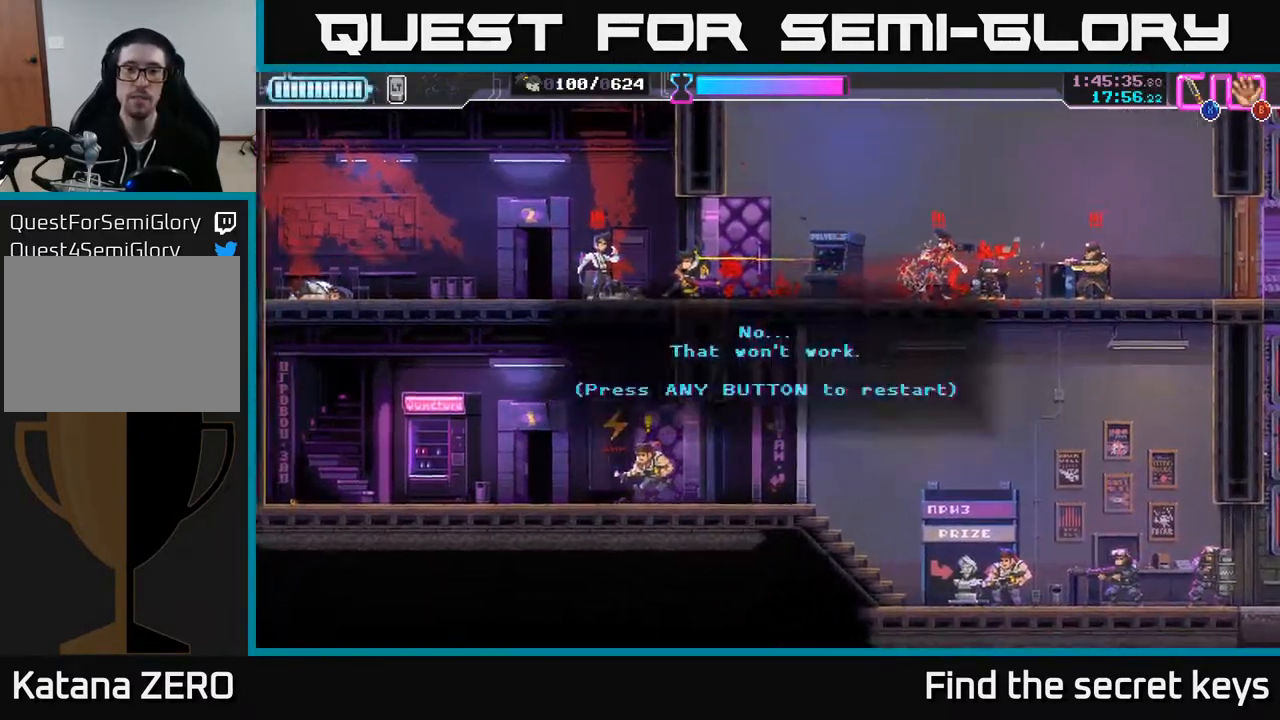
{"buttons": [], "left_stick": "center", "right_stick": "center", "events": [[50, "X", "down"], [67, "A", "up"], [67, "X", "up"], [100, "R2", "up"]]}
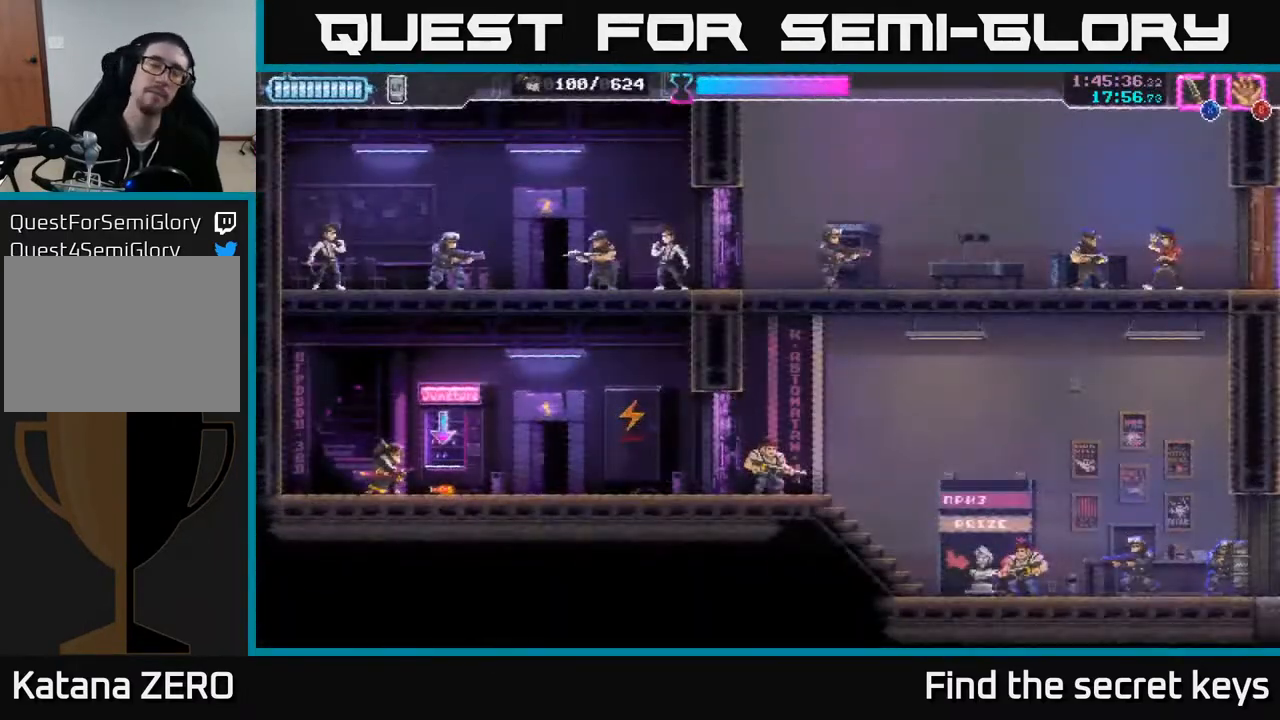
{"buttons": ["A"], "left_stick": "center", "right_stick": "center", "events": [[433, "A", "down"]]}
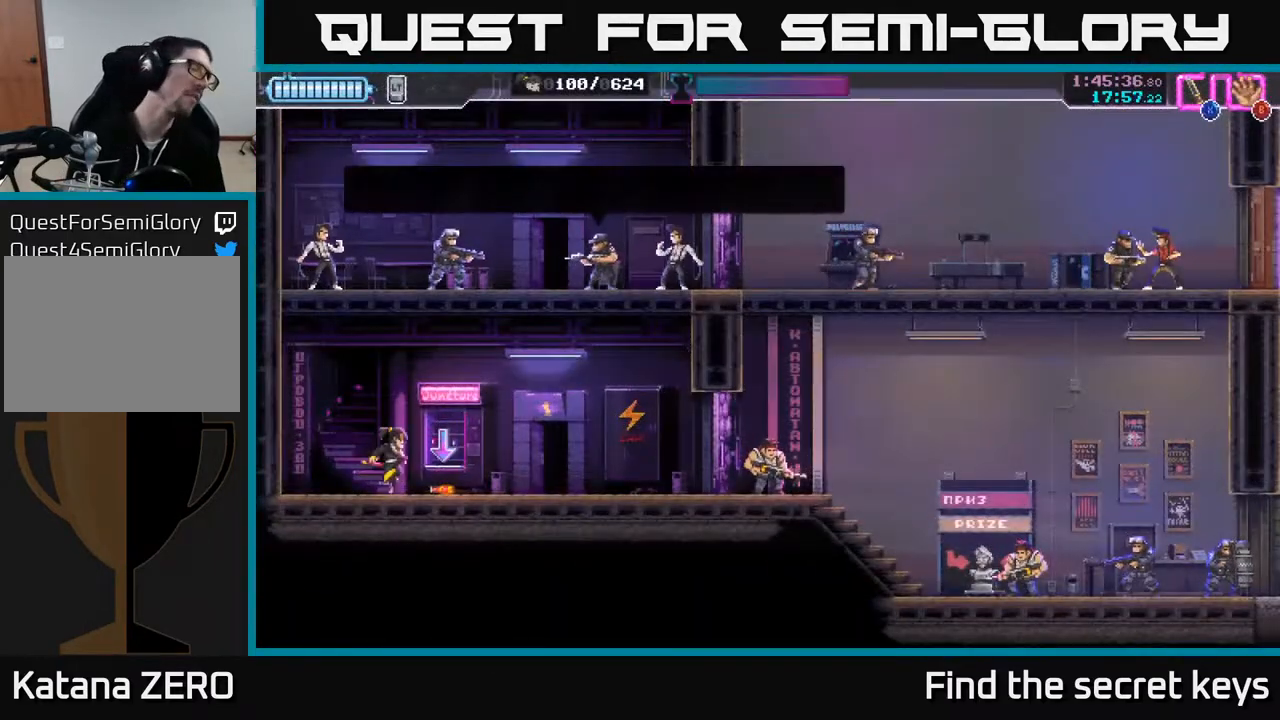
{"buttons": [], "left_stick": "center", "right_stick": "center", "events": [[67, "A", "up"], [150, "A", "down"], [233, "A", "up"]]}
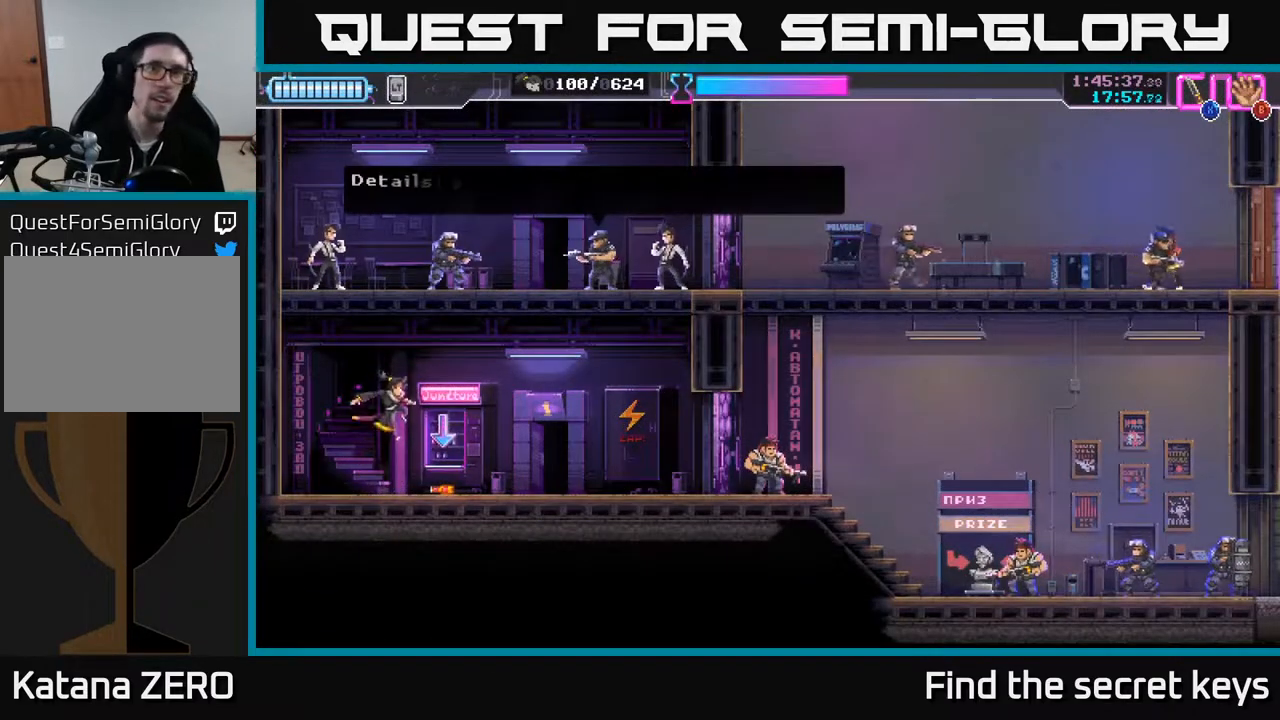
{"buttons": [], "left_stick": "center", "right_stick": "center", "events": [[217, "A", "down"], [333, "A", "up"]]}
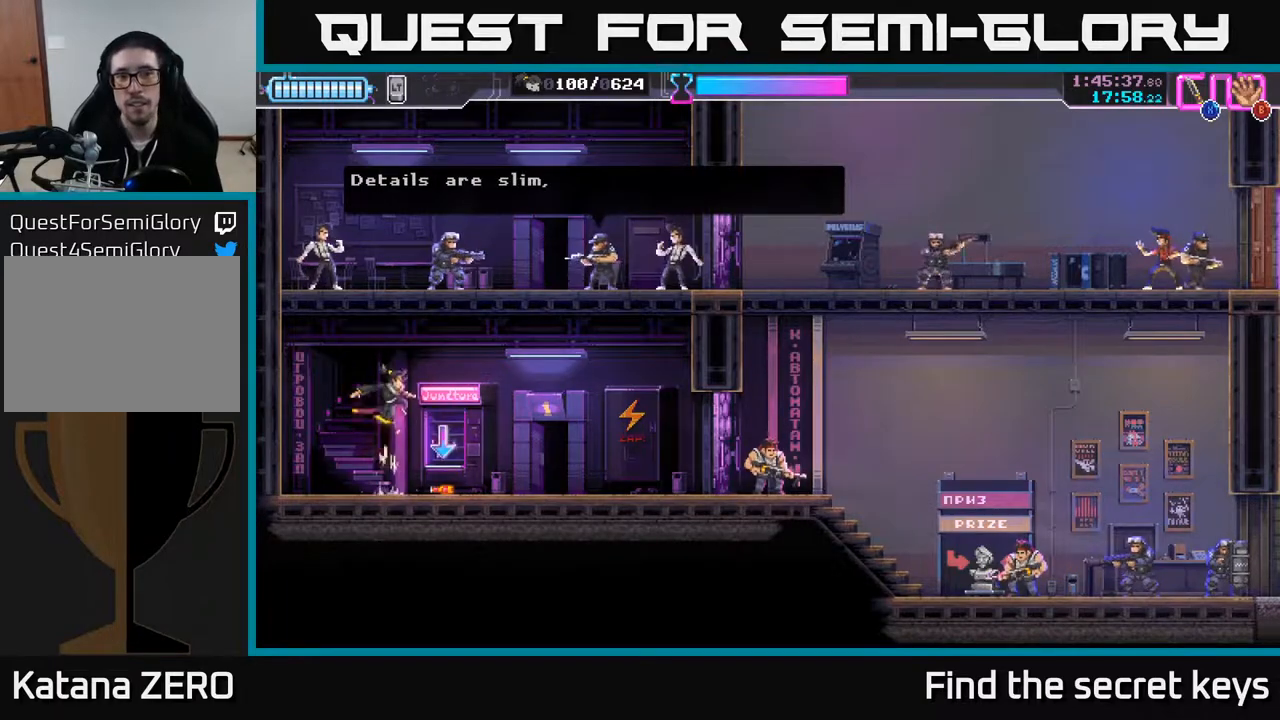
{"buttons": [], "left_stick": "right", "right_stick": "center", "events": [[267, "left_stick", "right"], [383, "B", "down"], [467, "B", "up"]]}
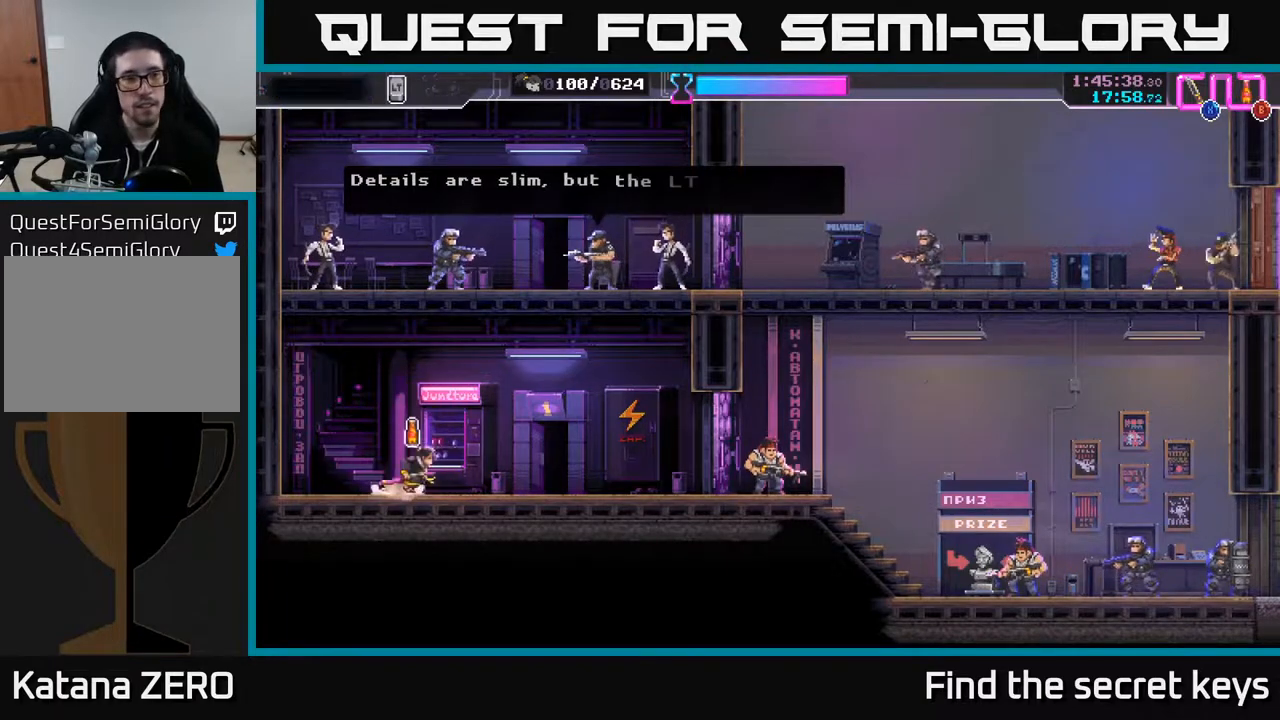
{"buttons": ["A", "X"], "left_stick": "up-right", "right_stick": "center", "events": [[117, "A", "down"], [400, "left_stick", "up-right"], [483, "X", "down"]]}
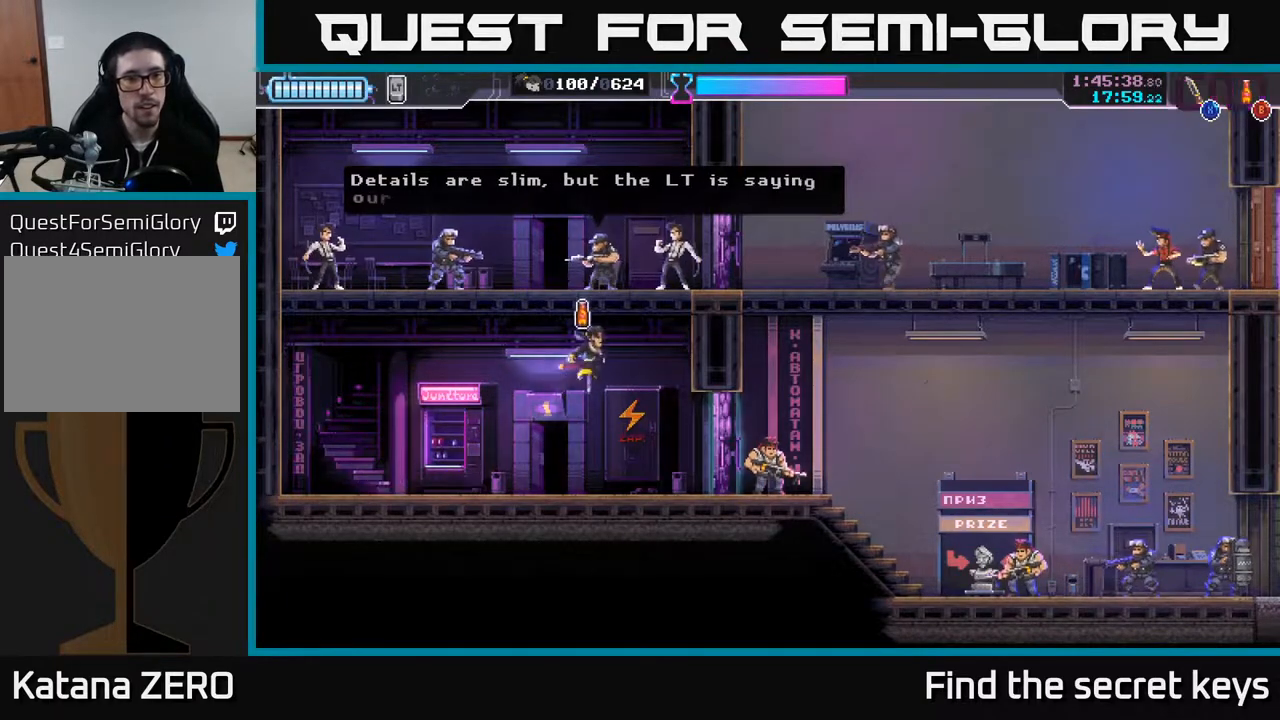
{"buttons": [], "left_stick": "up-left", "right_stick": "center", "events": [[283, "X", "up"], [367, "A", "up"], [383, "left_stick", "up-left"]]}
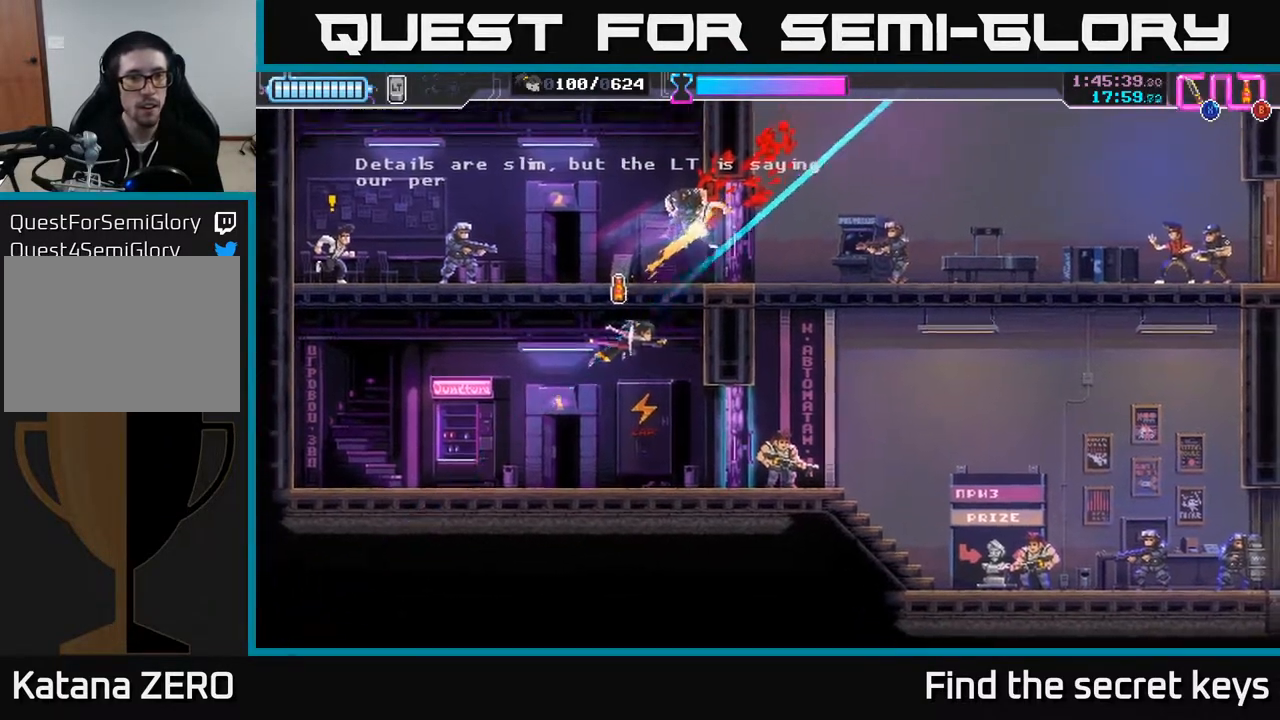
{"buttons": ["X"], "left_stick": "up-left", "right_stick": "center", "events": [[417, "X", "down"]]}
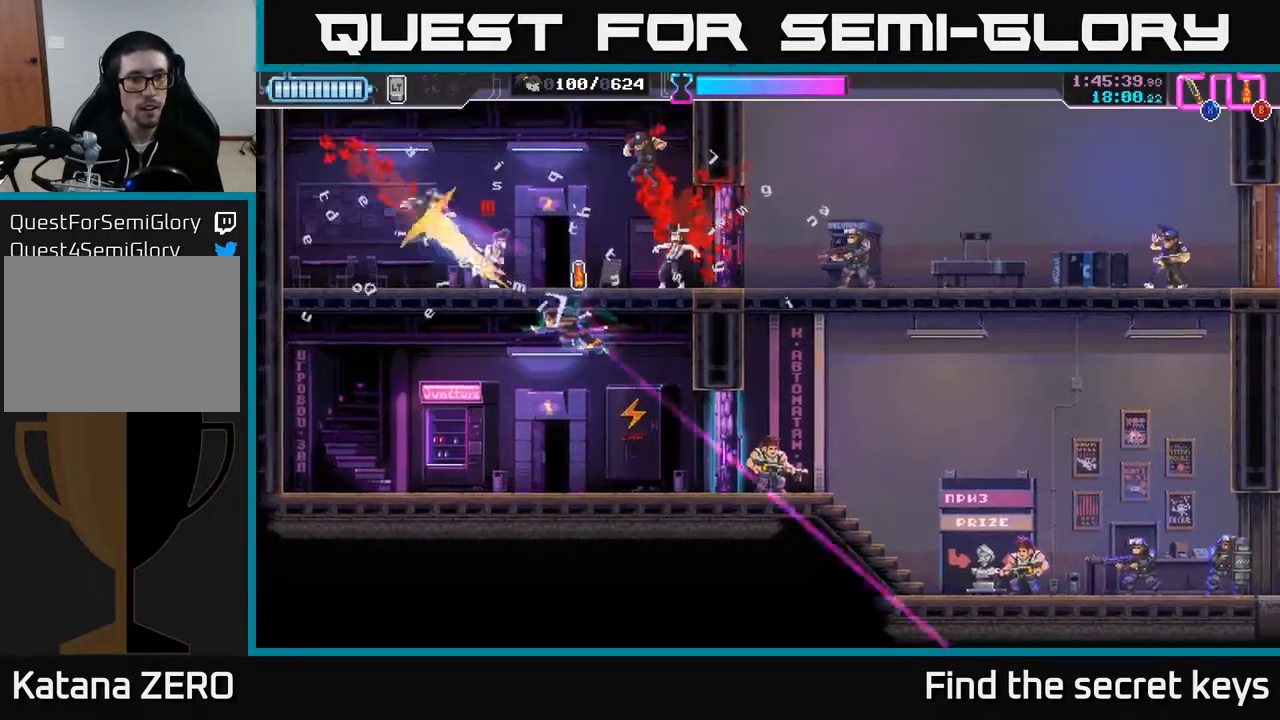
{"buttons": [], "left_stick": "right", "right_stick": "center", "events": [[83, "X", "up"], [150, "X", "down"], [267, "X", "up"], [383, "left_stick", "up-right"], [467, "left_stick", "right"]]}
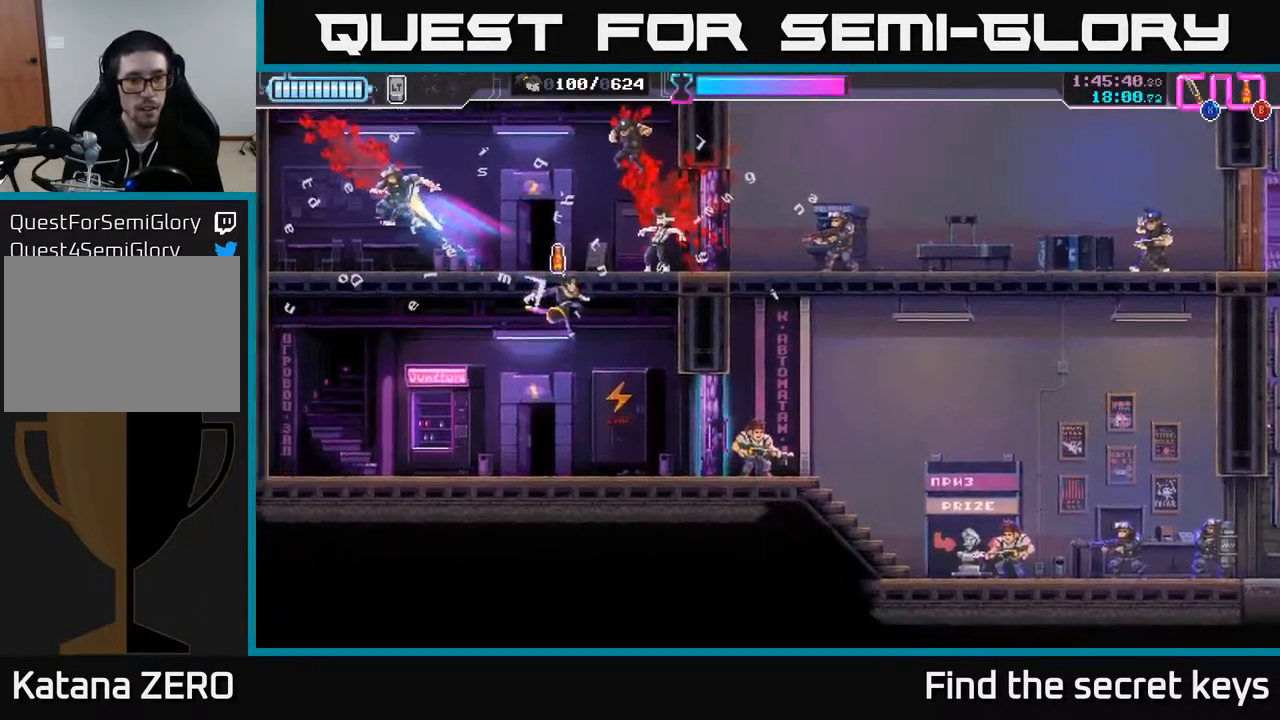
{"buttons": [], "left_stick": "right", "right_stick": "center", "events": [[233, "left_stick", "center"], [433, "left_stick", "right"]]}
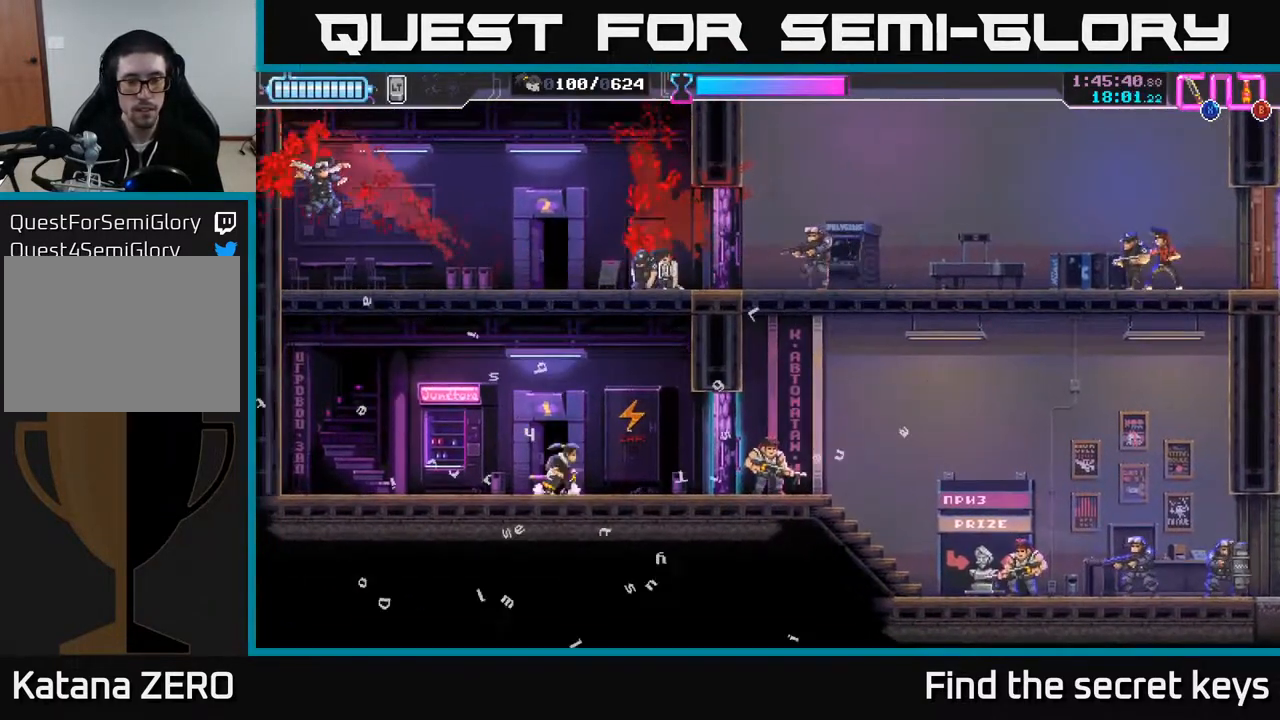
{"buttons": ["A"], "left_stick": "up-right", "right_stick": "center", "events": [[67, "A", "down"], [367, "A", "up"], [433, "A", "down"], [467, "left_stick", "up-right"]]}
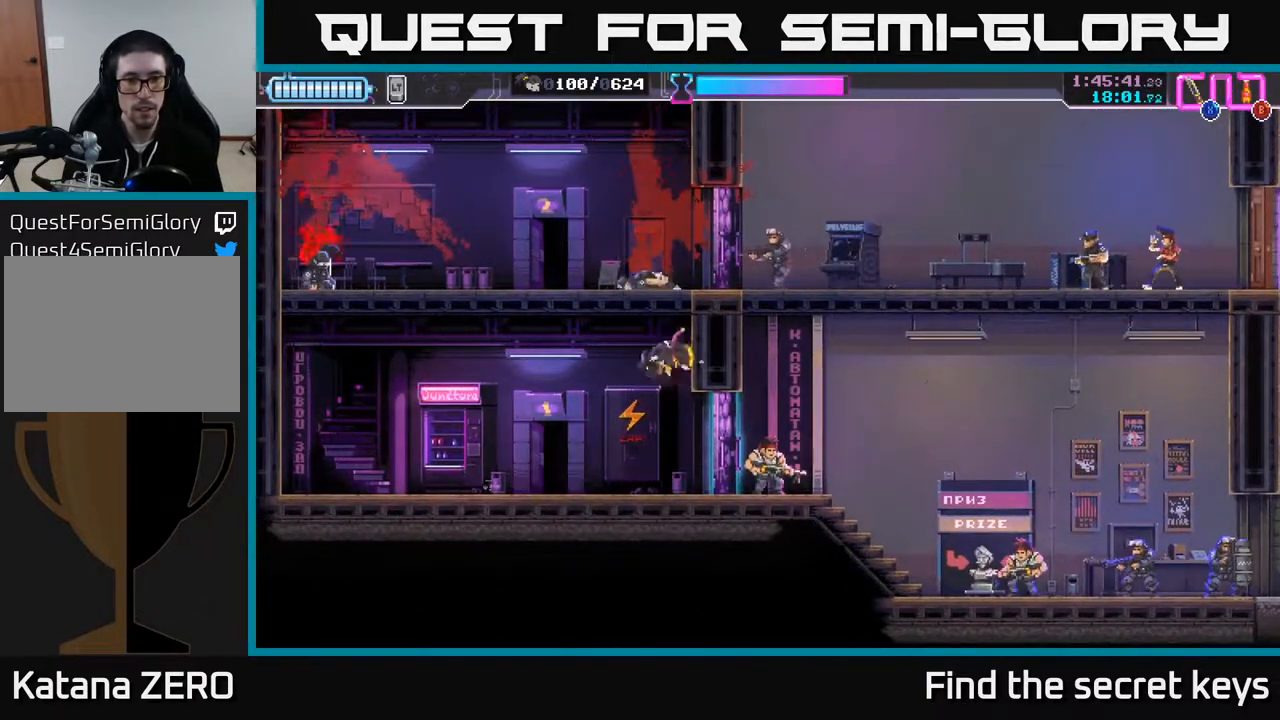
{"buttons": ["X"], "left_stick": "right", "right_stick": "center", "events": [[17, "left_stick", "up"], [83, "X", "down"], [117, "left_stick", "up-right"], [217, "X", "up"], [350, "A", "up"], [400, "left_stick", "right"], [433, "X", "down"]]}
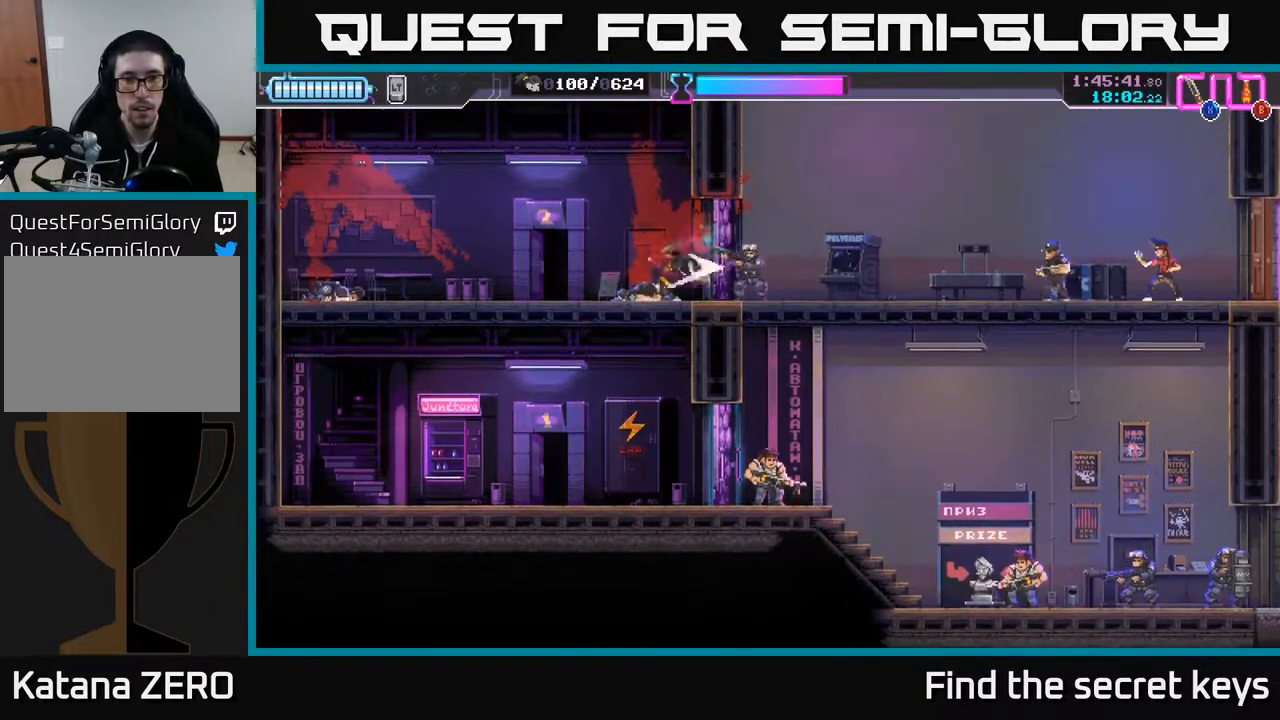
{"buttons": [], "left_stick": "right", "right_stick": "center", "events": [[33, "X", "up"], [267, "B", "down"], [333, "B", "up"]]}
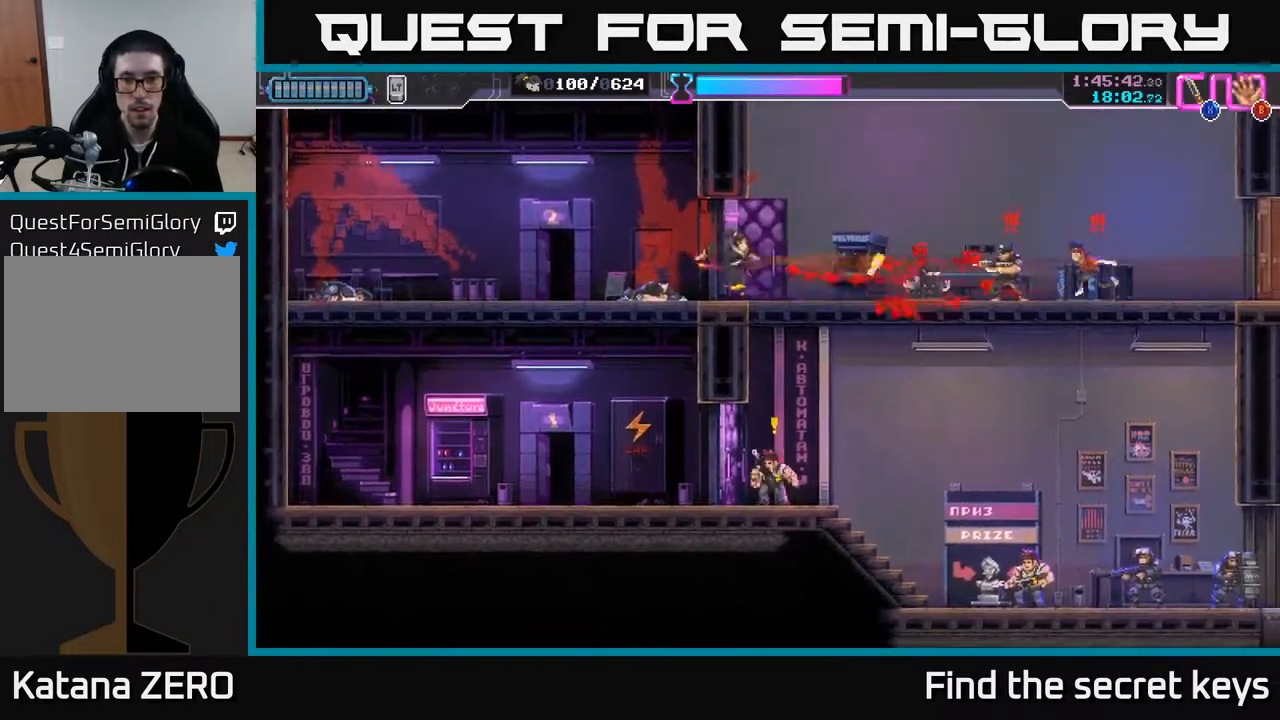
{"buttons": ["R2"], "left_stick": "right", "right_stick": "center", "events": [[417, "R2", "down"]]}
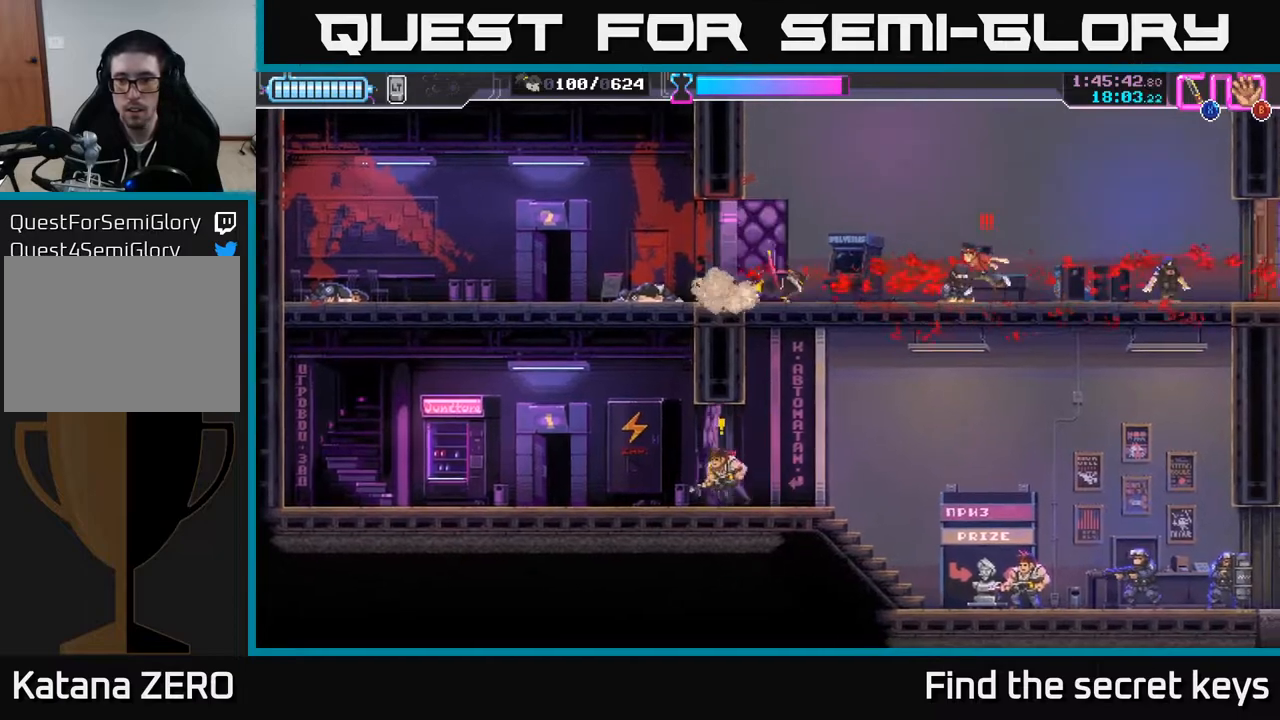
{"buttons": [], "left_stick": "center", "right_stick": "center", "events": [[117, "R2", "up"], [117, "X", "down"], [200, "X", "up"], [500, "left_stick", "center"]]}
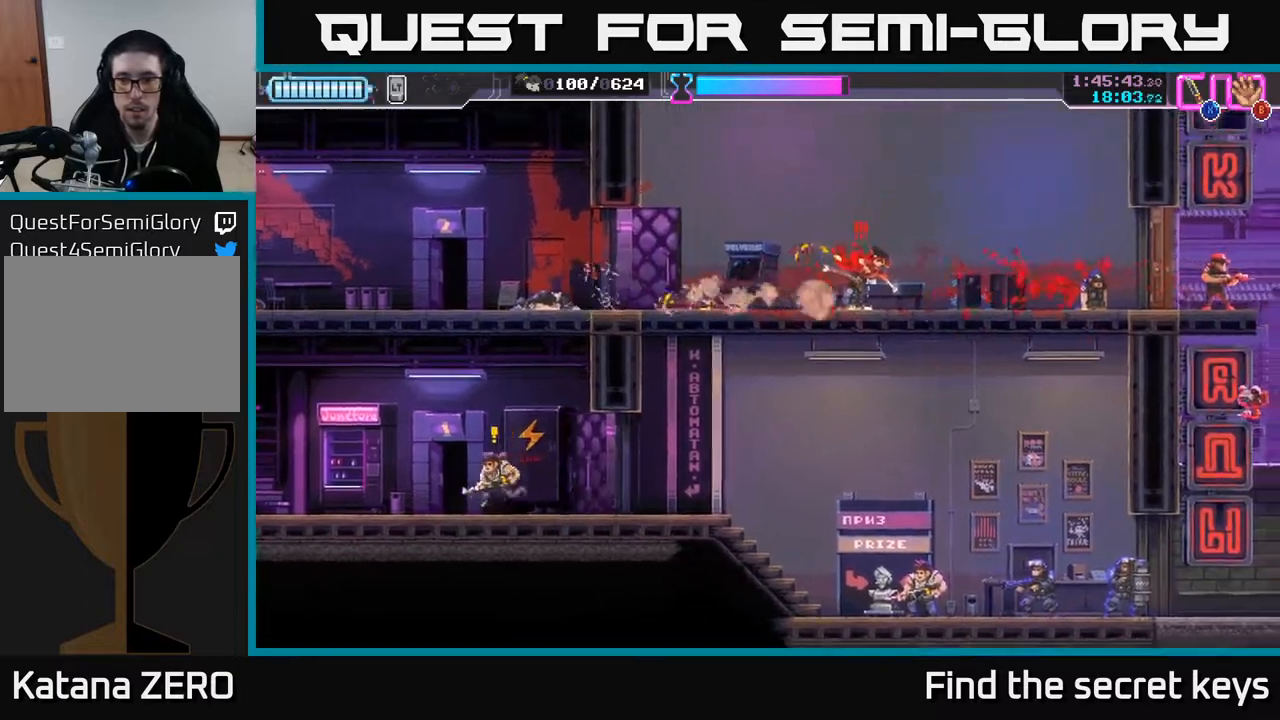
{"buttons": [], "left_stick": "right", "right_stick": "center", "events": [[167, "left_stick", "right"], [183, "A", "down"], [200, "X", "down"], [250, "left_stick", "up"], [300, "X", "up"], [333, "A", "up"], [433, "left_stick", "right"]]}
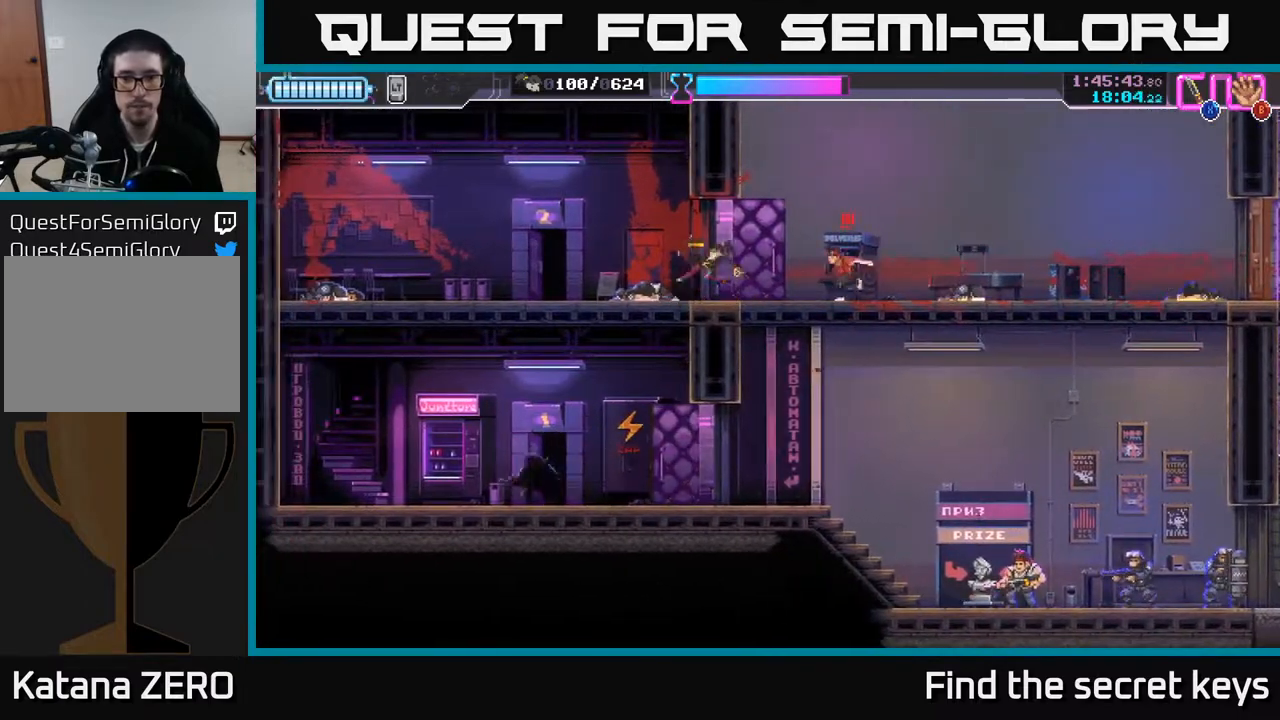
{"buttons": [], "left_stick": "left", "right_stick": "center", "events": [[100, "X", "down"], [167, "X", "up"], [217, "X", "down"], [300, "X", "up"], [333, "X", "down"], [417, "X", "up"], [433, "left_stick", "left"]]}
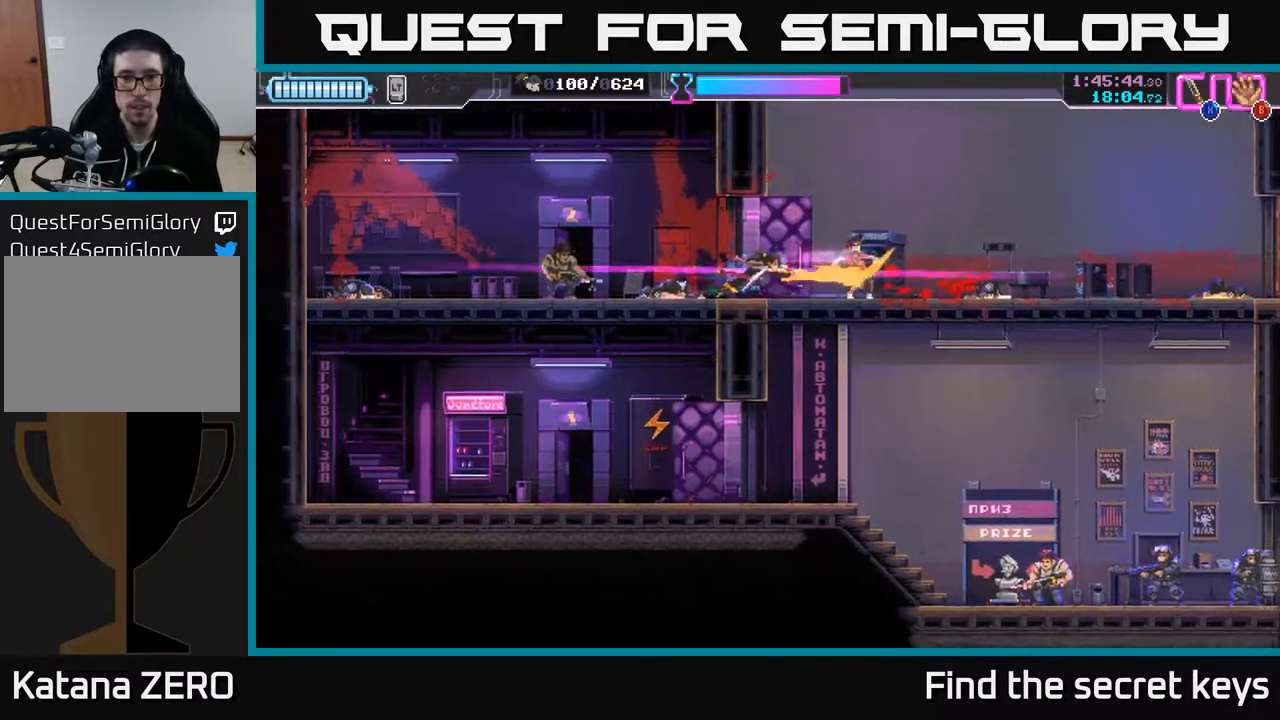
{"buttons": [], "left_stick": "left", "right_stick": "center", "events": [[250, "X", "down"], [317, "X", "up"], [400, "X", "down"], [467, "X", "up"]]}
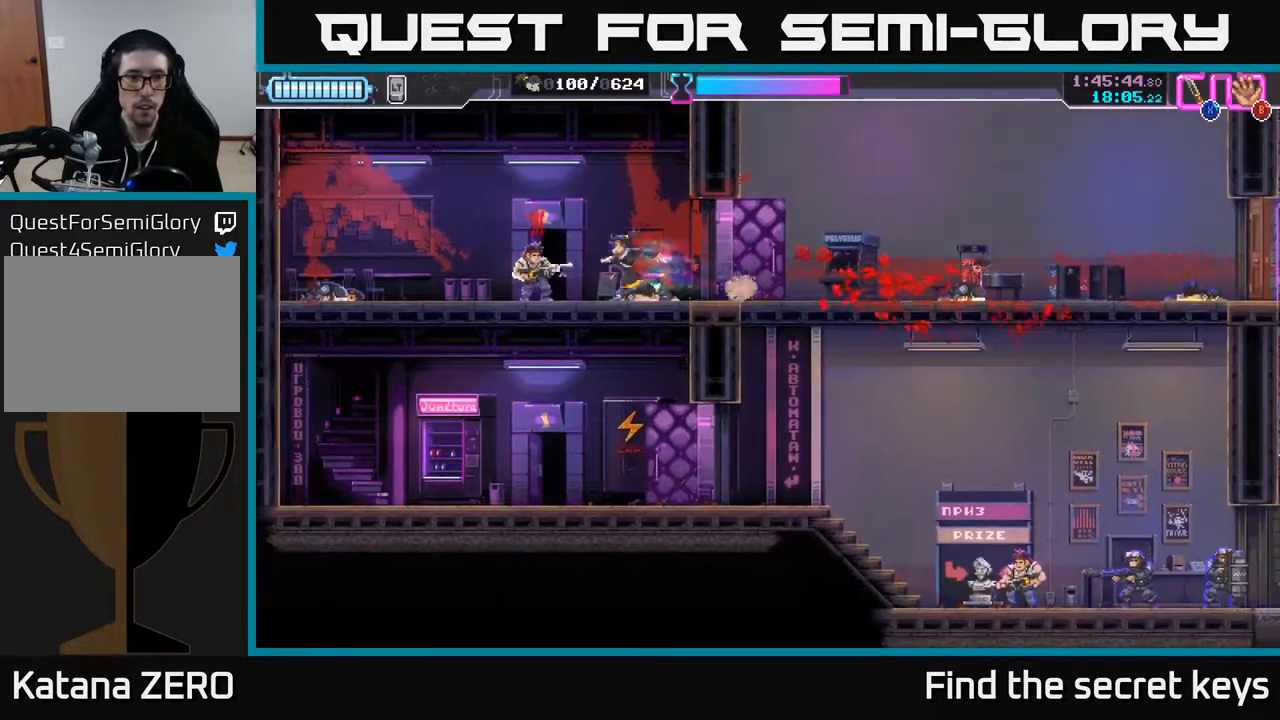
{"buttons": [], "left_stick": "center", "right_stick": "center", "events": [[17, "X", "down"], [100, "X", "up"], [367, "left_stick", "center"]]}
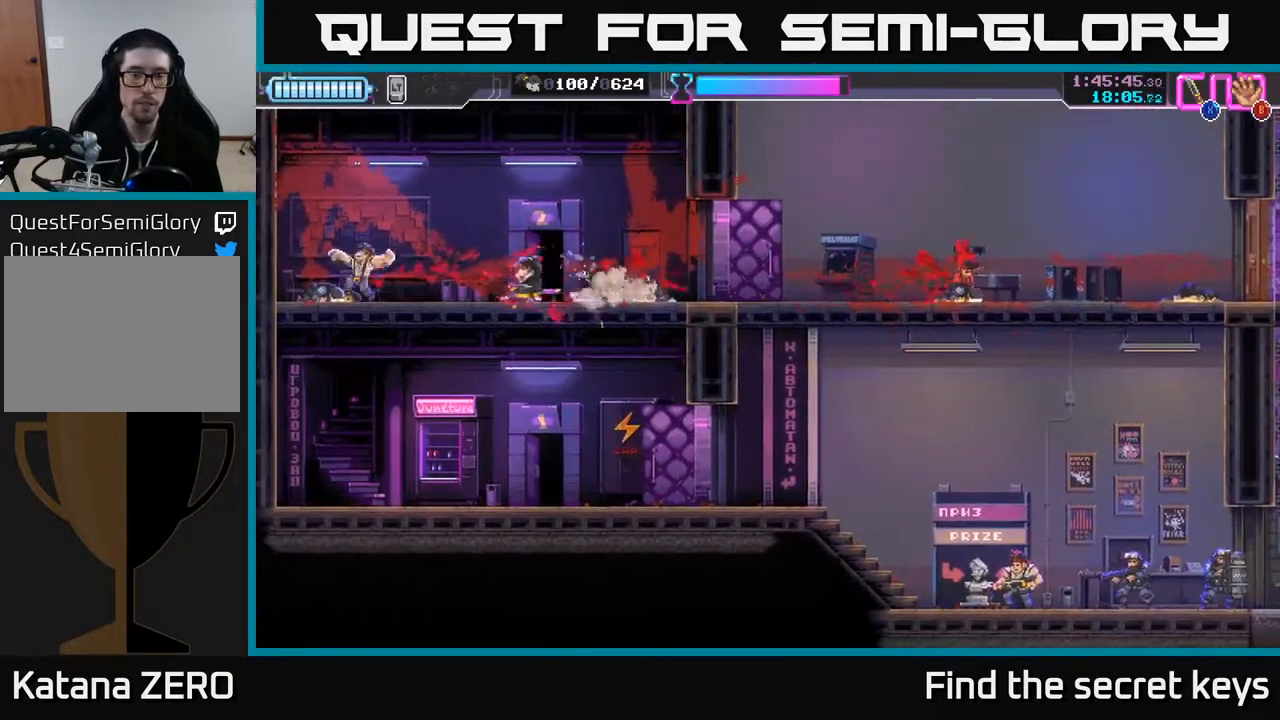
{"buttons": [], "left_stick": "right", "right_stick": "center", "events": [[117, "left_stick", "right"]]}
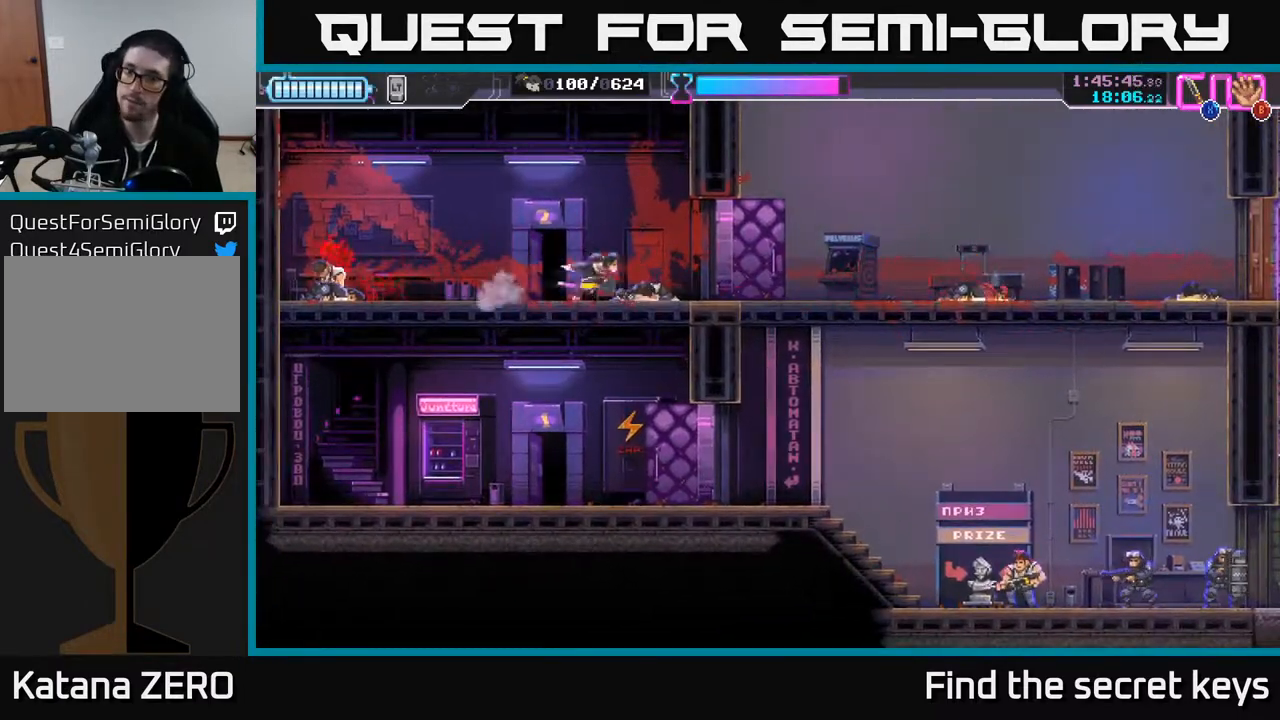
{"buttons": [], "left_stick": "right", "right_stick": "center", "events": []}
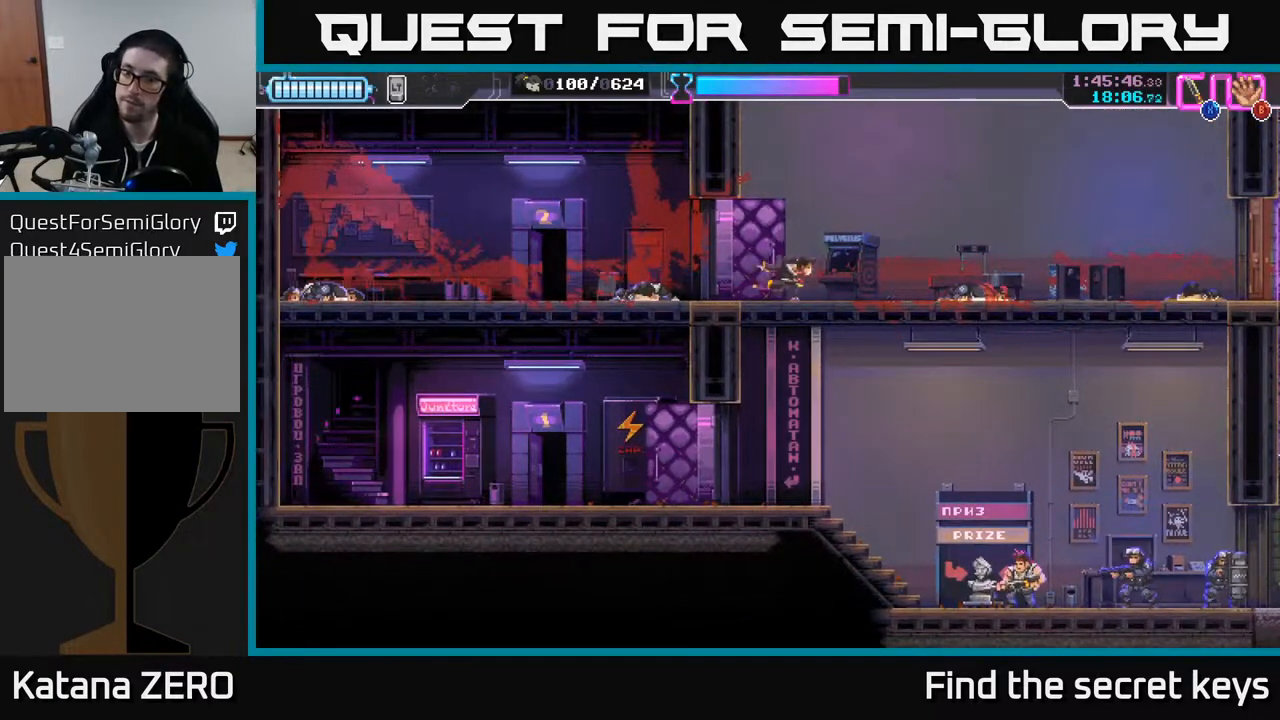
{"buttons": [], "left_stick": "down", "right_stick": "center", "events": [[417, "left_stick", "down"]]}
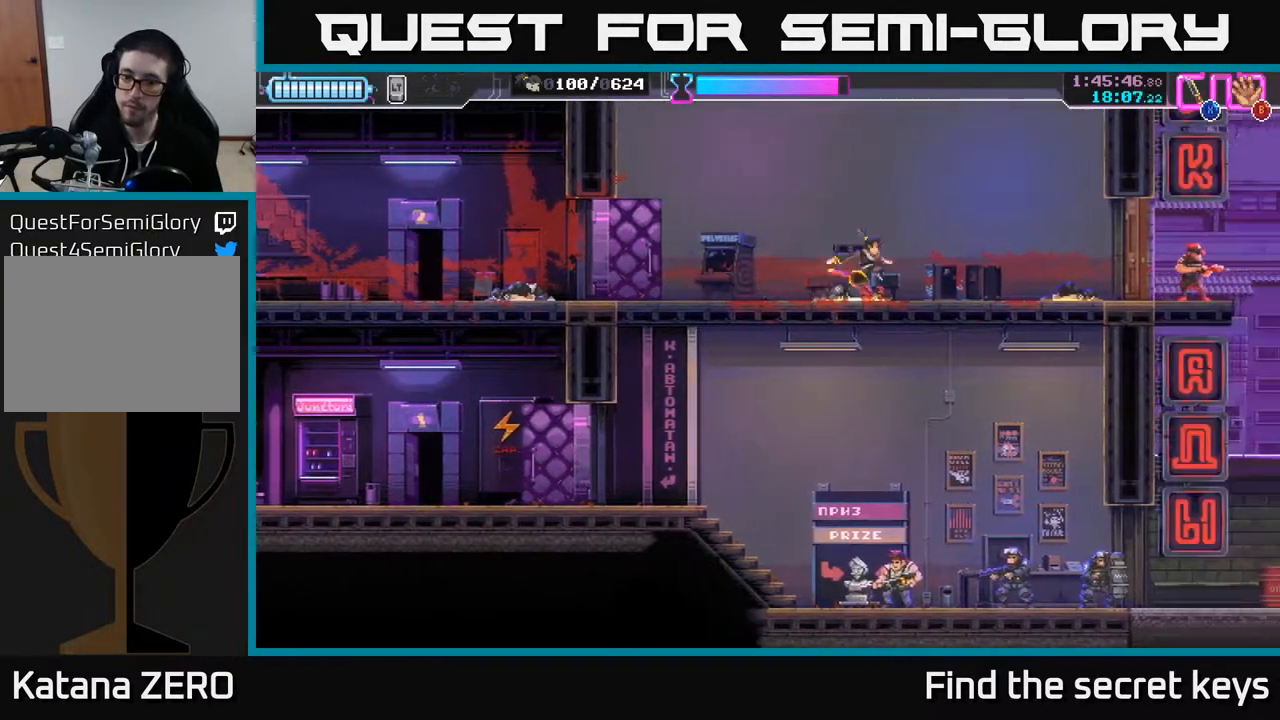
{"buttons": [], "left_stick": "down", "right_stick": "center", "events": [[67, "left_stick", "down-right"], [167, "left_stick", "down"], [283, "left_stick", "down-left"], [367, "X", "down"], [467, "X", "up"], [467, "left_stick", "down"]]}
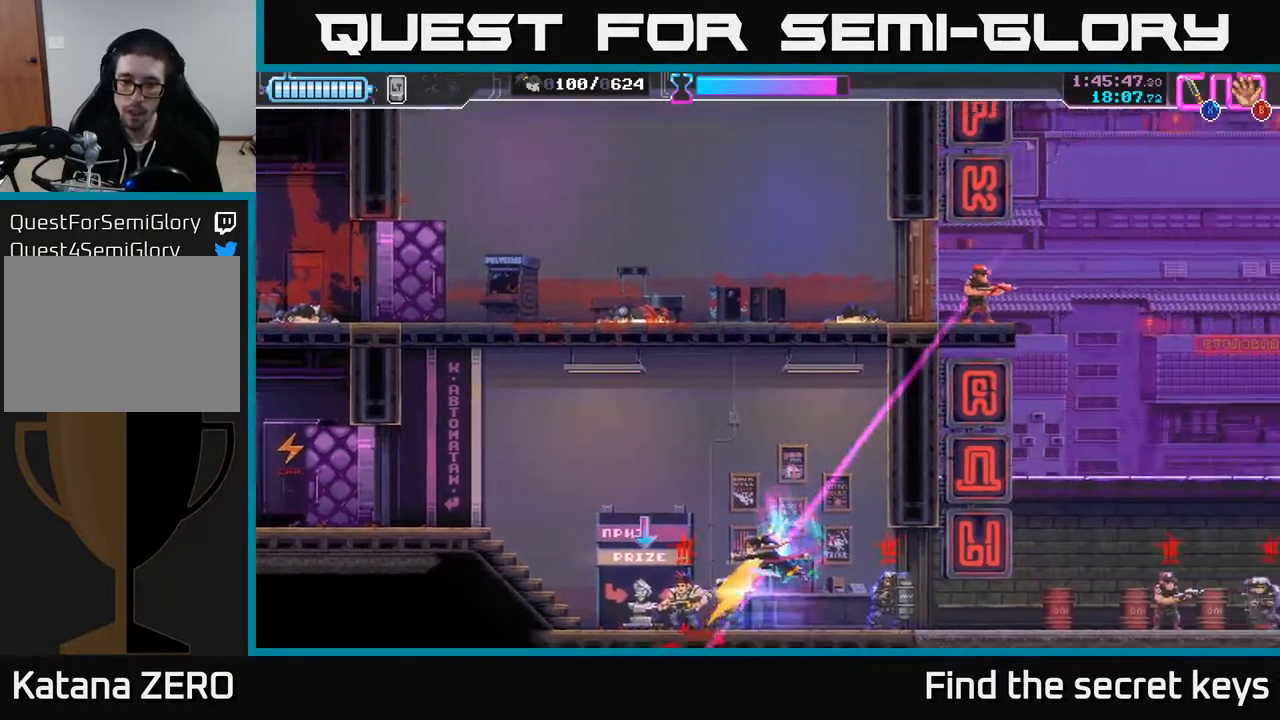
{"buttons": [], "left_stick": "down-right", "right_stick": "center", "events": [[17, "left_stick", "down-right"], [117, "left_stick", "down-left"], [200, "left_stick", "left"], [250, "X", "down"], [317, "X", "up"], [383, "X", "down"], [383, "left_stick", "down-left"], [450, "X", "up"], [500, "left_stick", "down-right"]]}